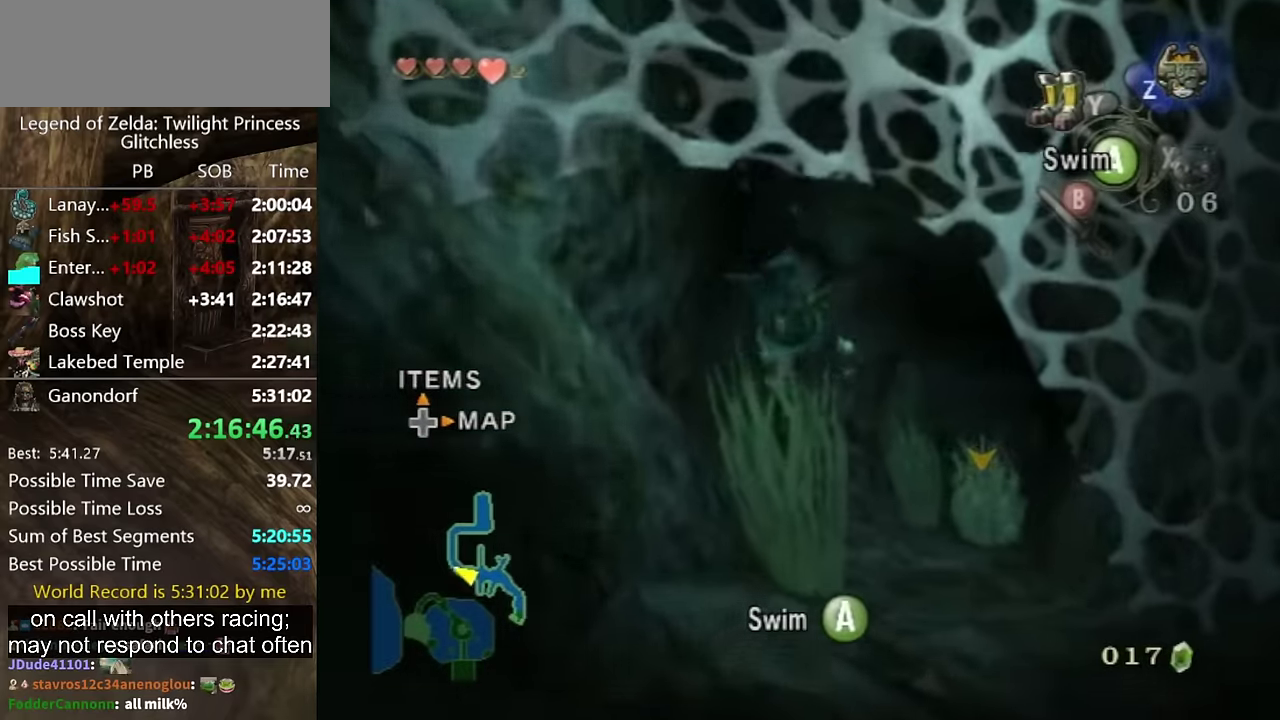
Gameplay with a controller (Nintendo layout); each line is a JSON object with the inputs held at the frame after it. "events" lists button and stick changes between this image and that frame as [ms after this image, input, new state], when the widget could be followed in between. Not read: L2 L3 R1 R2 R3.
{"buttons": [], "left_stick": "center", "right_stick": "center", "events": [[67, "A", "up"], [100, "left_stick", "down-right"], [167, "A", "down"], [234, "A", "up"], [234, "left_stick", "center"], [300, "A", "down"], [367, "A", "up"], [434, "A", "down"], [500, "A", "up"]]}
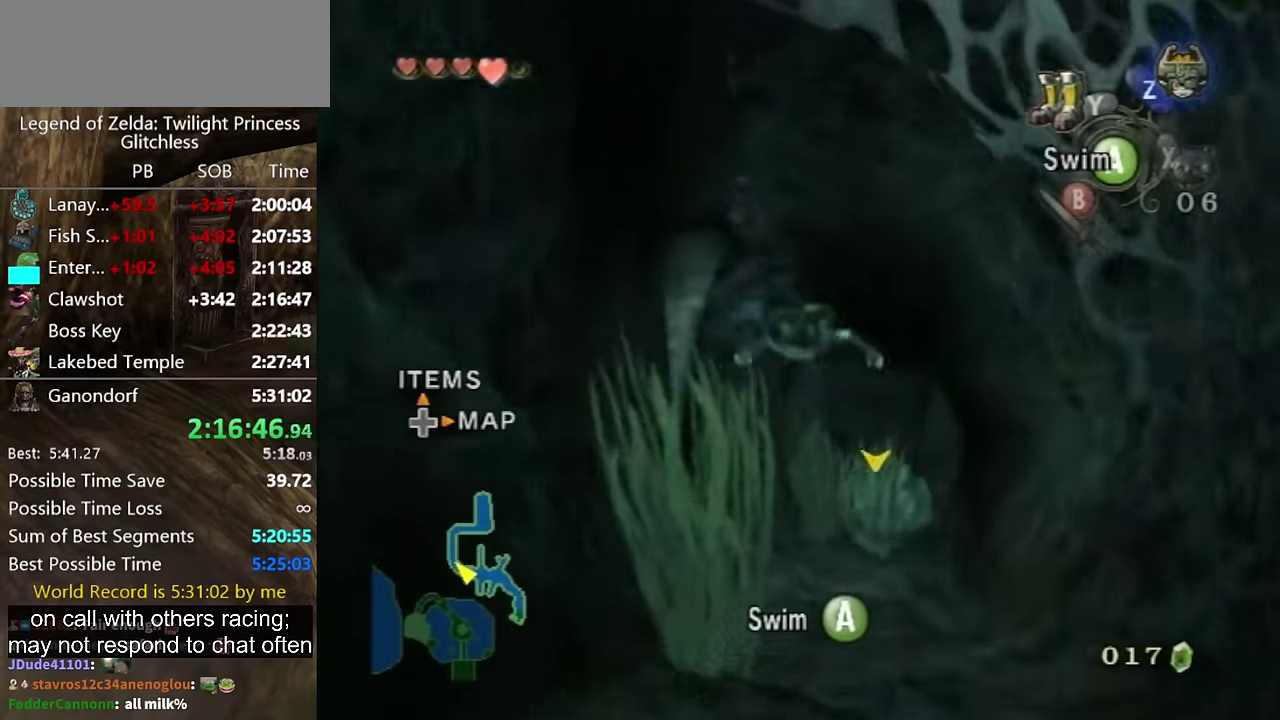
{"buttons": ["X"], "left_stick": "center", "right_stick": "center", "events": [[67, "A", "down"], [267, "A", "up"], [267, "DPAD_UP", "down"], [334, "DPAD_UP", "up"], [434, "X", "down"]]}
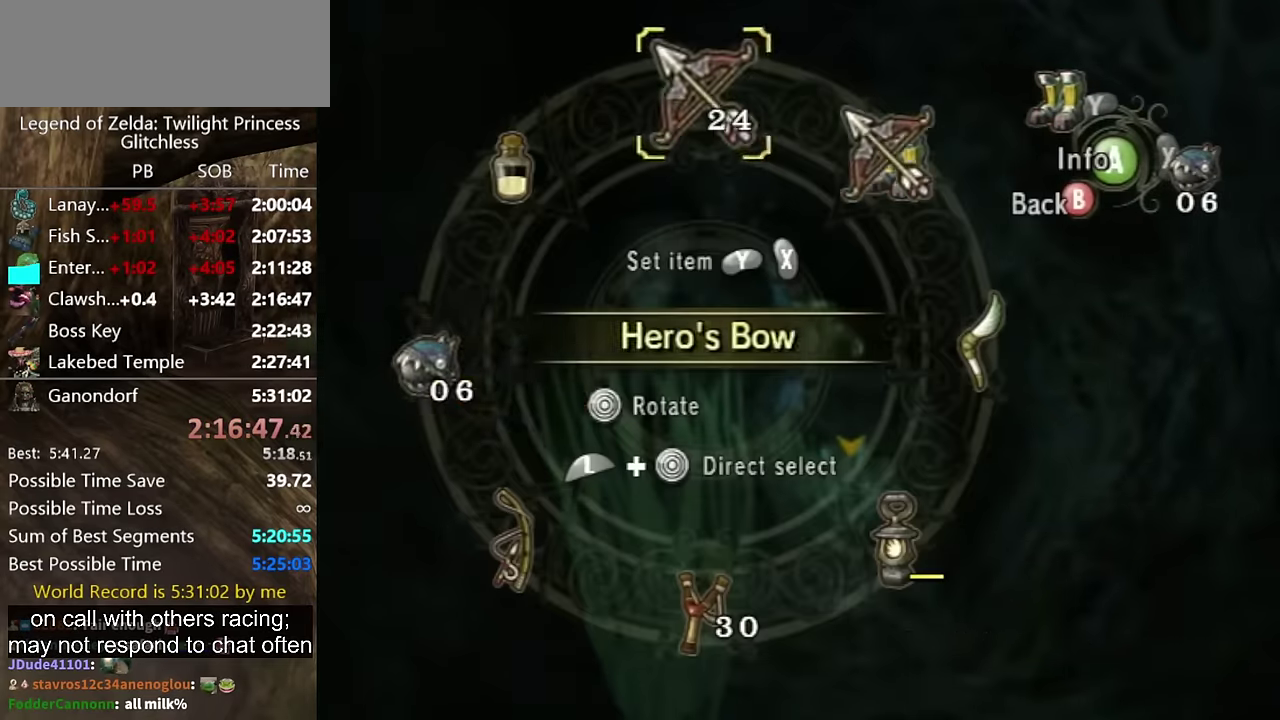
{"buttons": [], "left_stick": "center", "right_stick": "center", "events": [[34, "X", "up"], [67, "L1", "down"], [100, "left_stick", "right"], [234, "L1", "up"], [267, "left_stick", "center"], [400, "B", "down"], [500, "B", "up"]]}
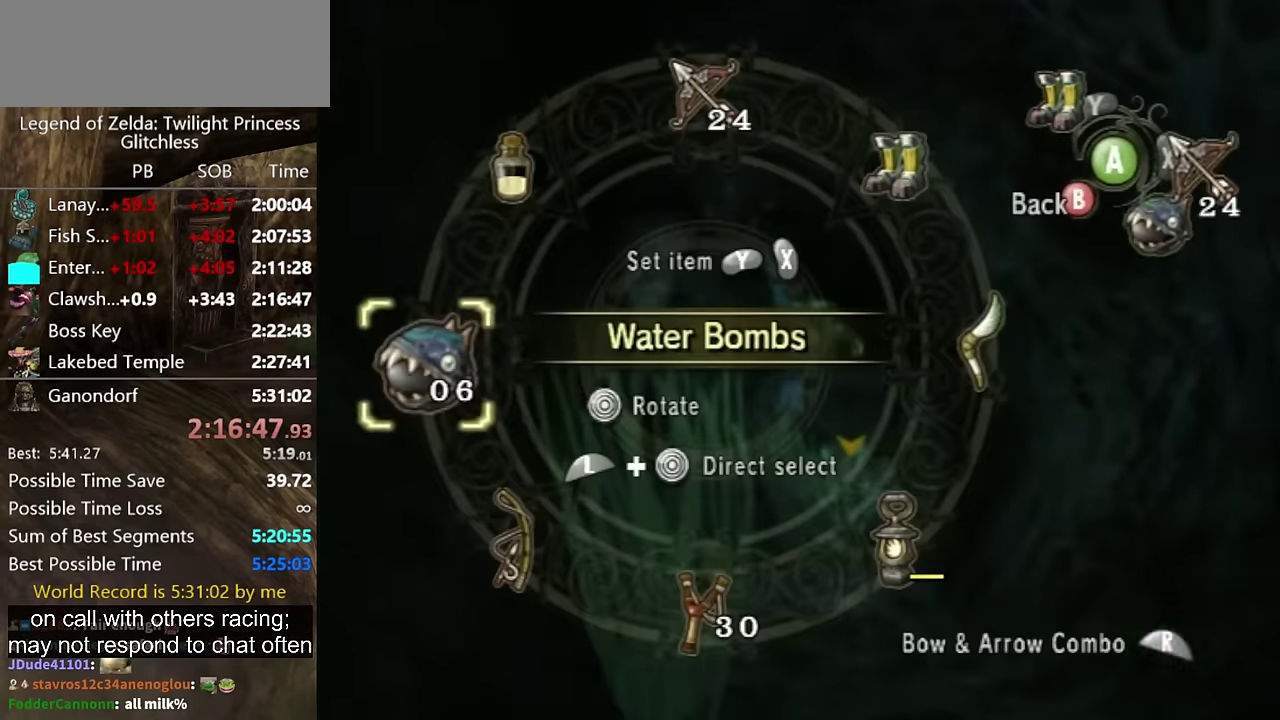
{"buttons": [], "left_stick": "center", "right_stick": "center", "events": [[400, "A", "down"], [467, "A", "up"]]}
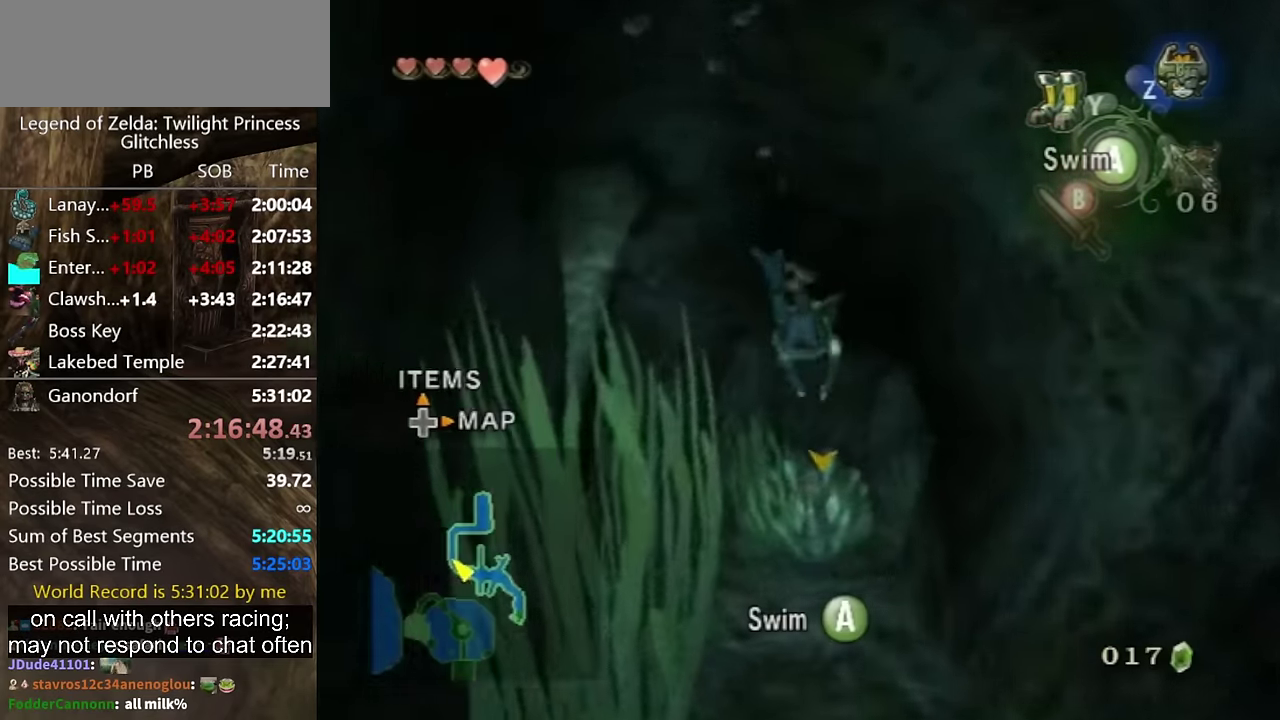
{"buttons": ["A"], "left_stick": "center", "right_stick": "center", "events": [[34, "A", "down"], [100, "A", "up"], [334, "A", "down"], [400, "A", "up"], [500, "A", "down"]]}